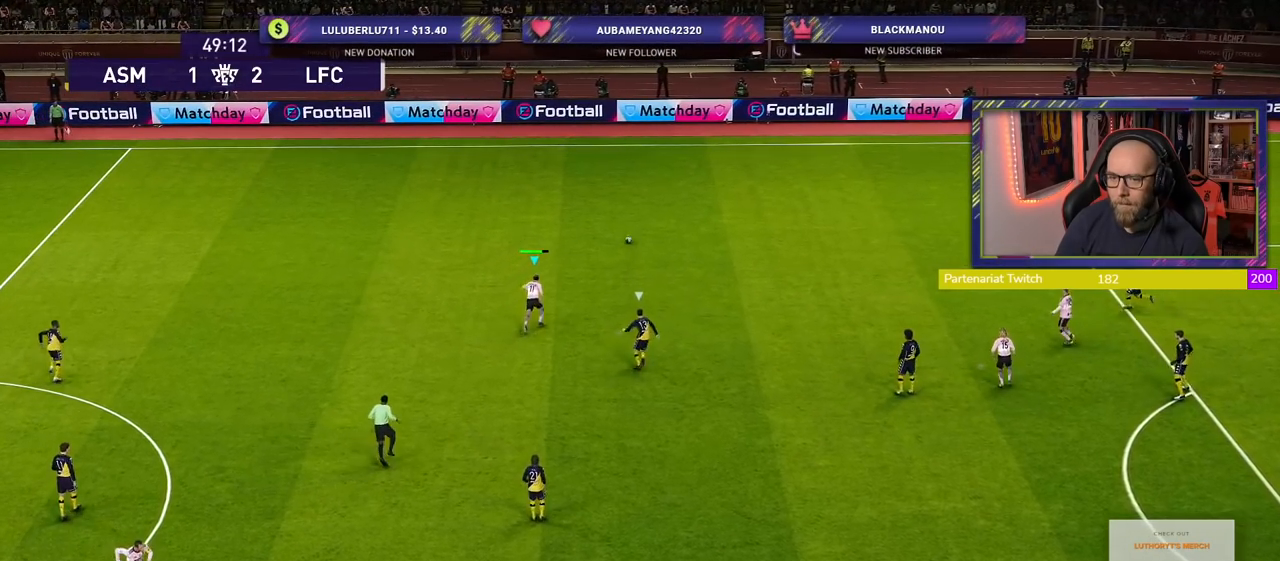
Gameplay with a controller (PlayStation layout); each line is a JSON object with the inputs held at the frame after it. "events" lists button and stick changes between this image and that frame as [ms after this image, input, new state], when the widget could be followed in between.
{"buttons": ["R2"], "left_stick": "up", "right_stick": "center", "events": []}
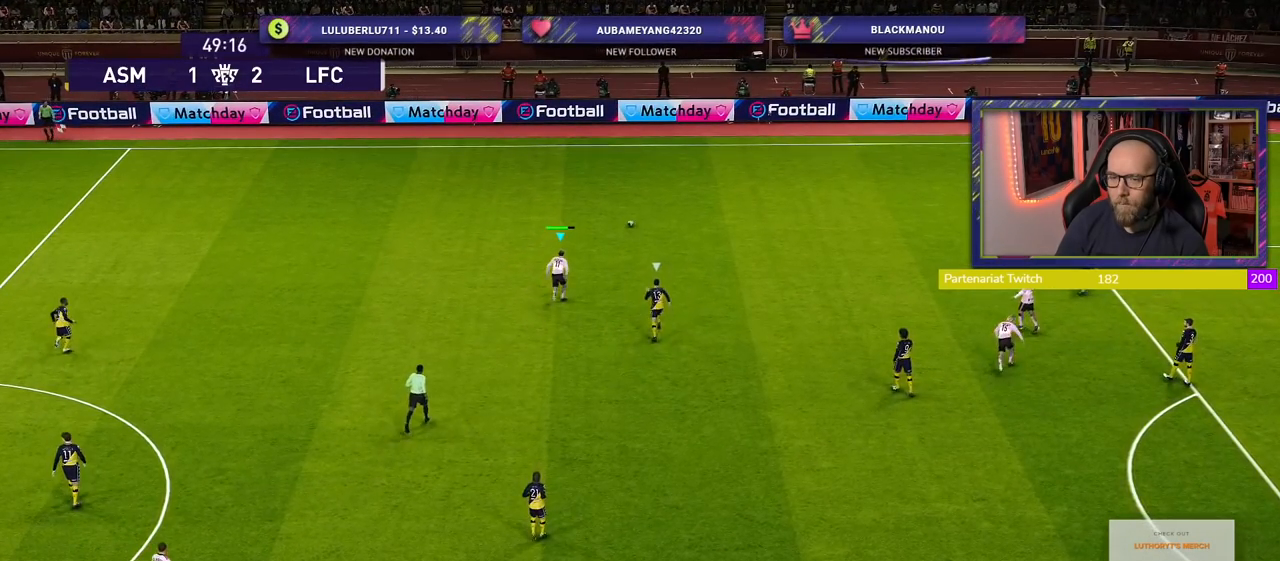
{"buttons": ["R2"], "left_stick": "up", "right_stick": "center", "events": []}
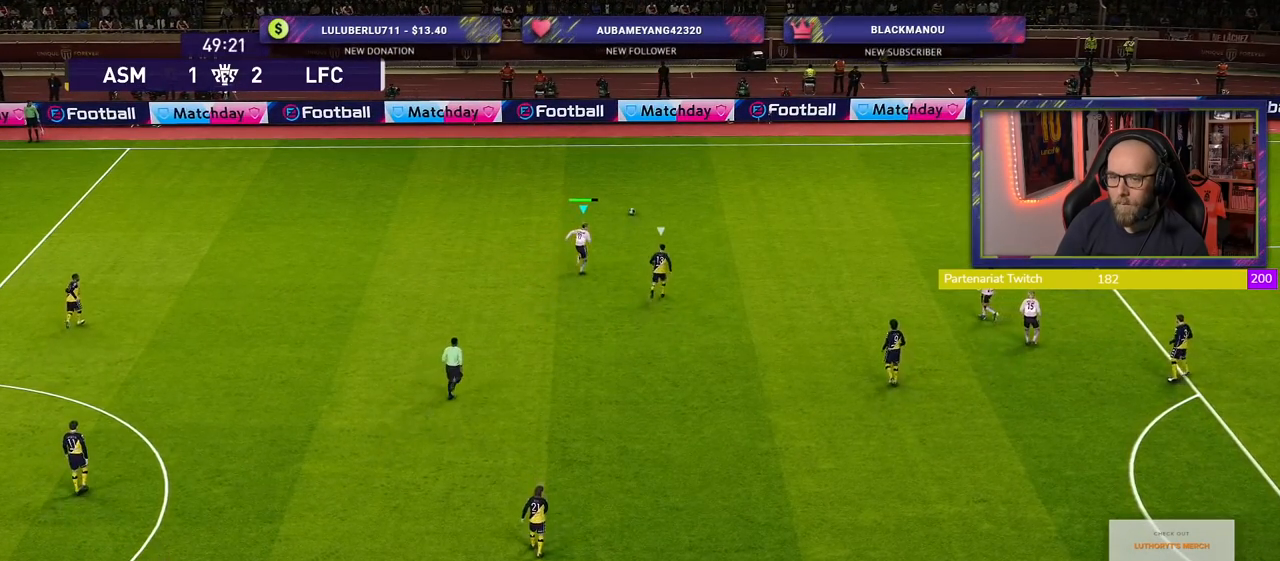
{"buttons": [], "left_stick": "up-left", "right_stick": "center", "events": [[400, "left_stick", "up-left"], [460, "R2", "up"]]}
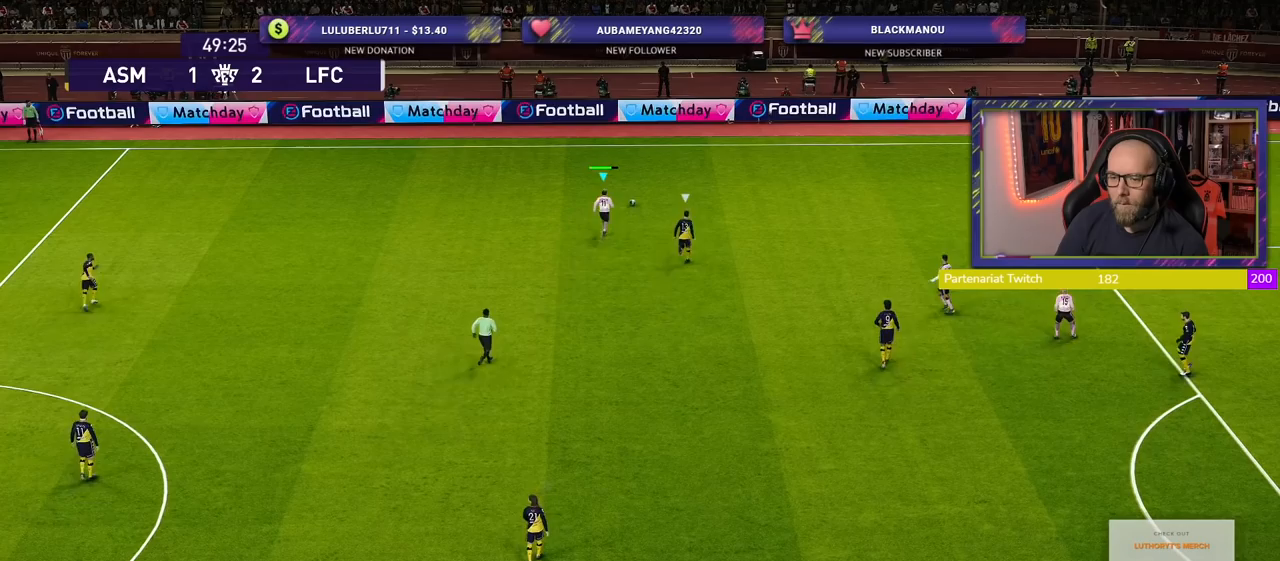
{"buttons": [], "left_stick": "left", "right_stick": "center", "events": [[120, "left_stick", "left"]]}
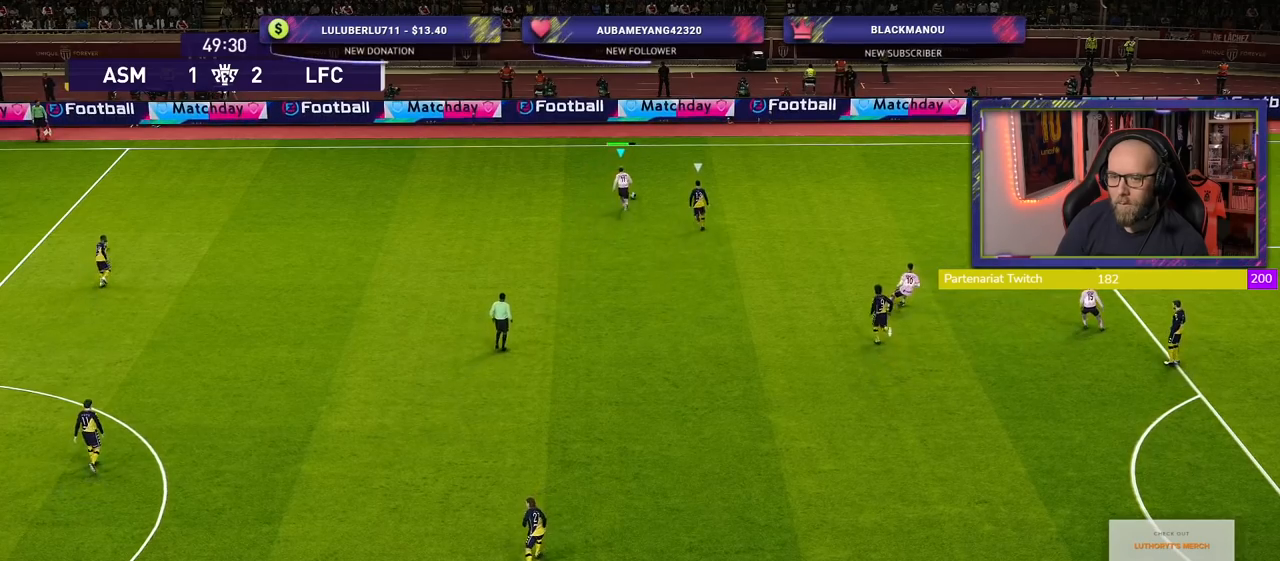
{"buttons": [], "left_stick": "down-left", "right_stick": "center", "events": [[240, "left_stick", "down-left"]]}
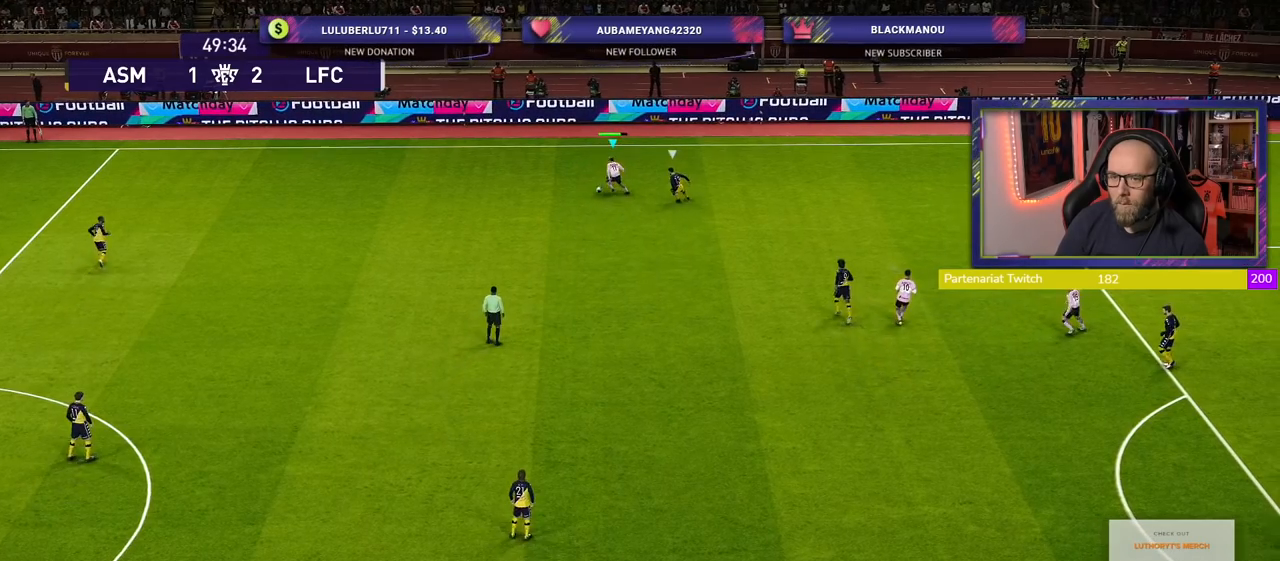
{"buttons": [], "left_stick": "down-left", "right_stick": "center", "events": []}
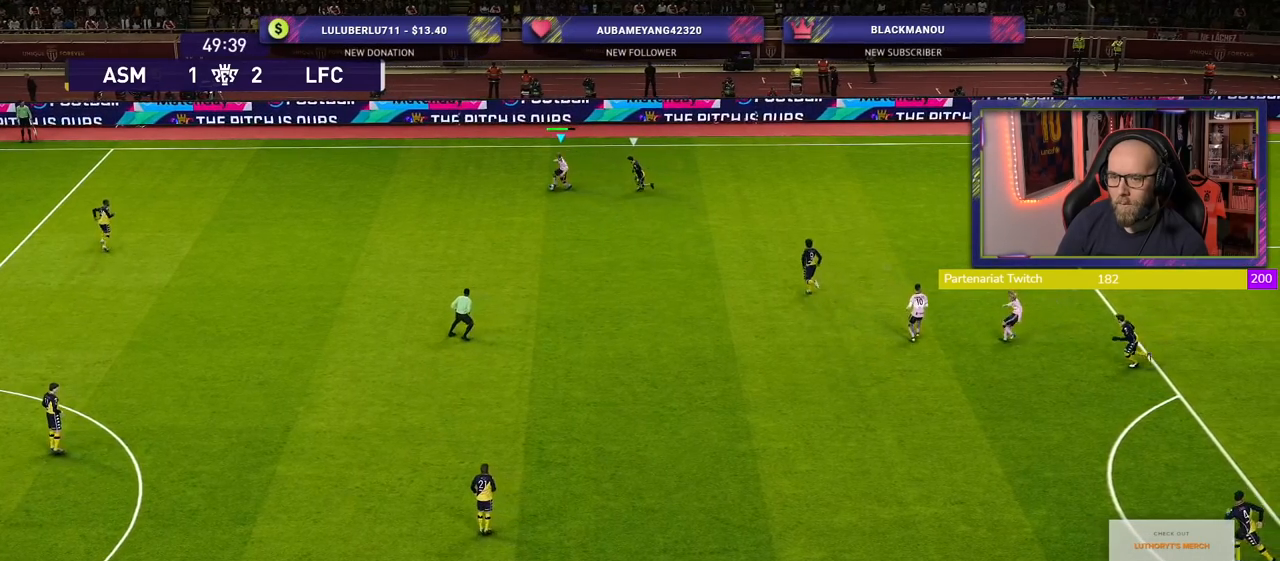
{"buttons": ["R2"], "left_stick": "down-left", "right_stick": "center", "events": [[360, "R2", "down"]]}
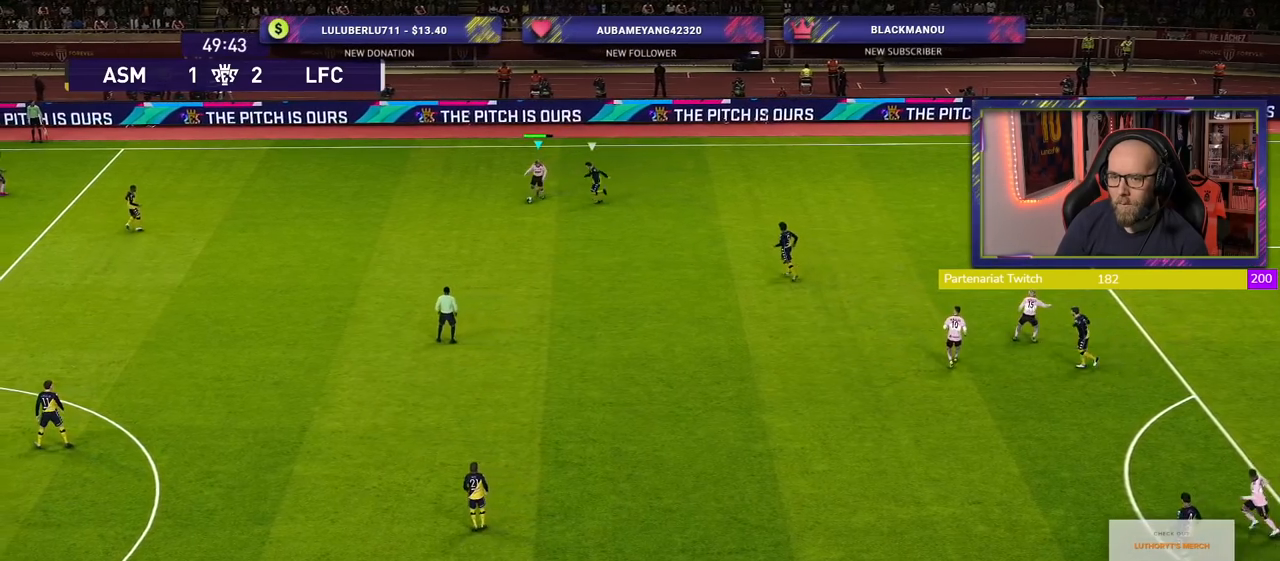
{"buttons": ["R2"], "left_stick": "down-left", "right_stick": "center", "events": [[260, "CROSS", "down"], [320, "left_stick", "left"], [380, "CROSS", "up"], [460, "left_stick", "down-left"]]}
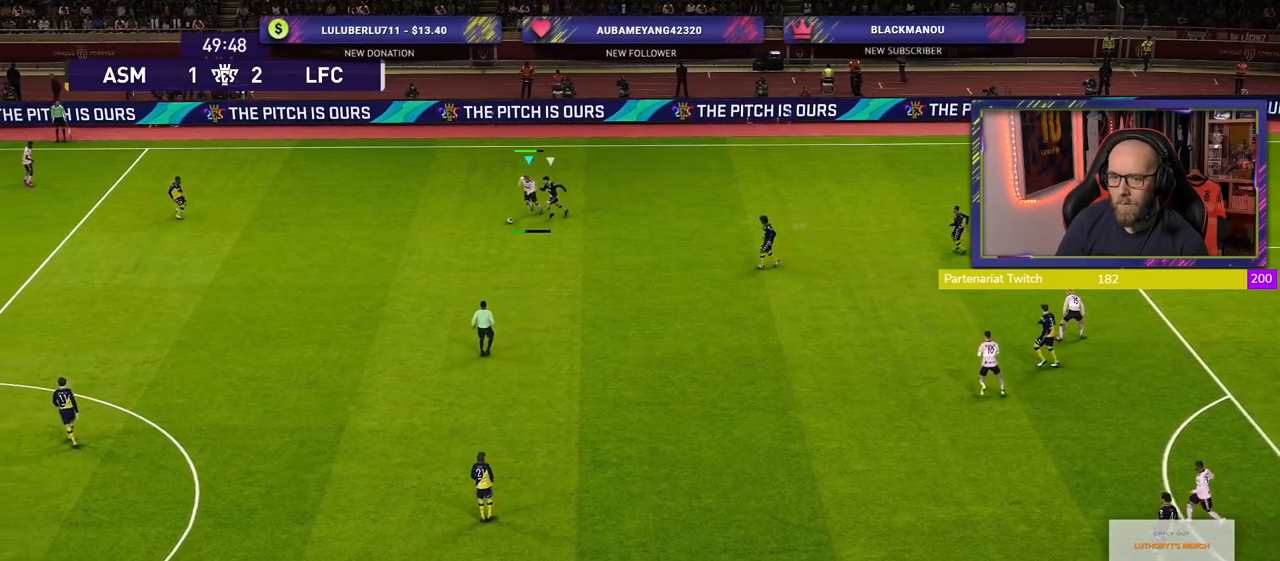
{"buttons": ["R2"], "left_stick": "down-left", "right_stick": "center", "events": []}
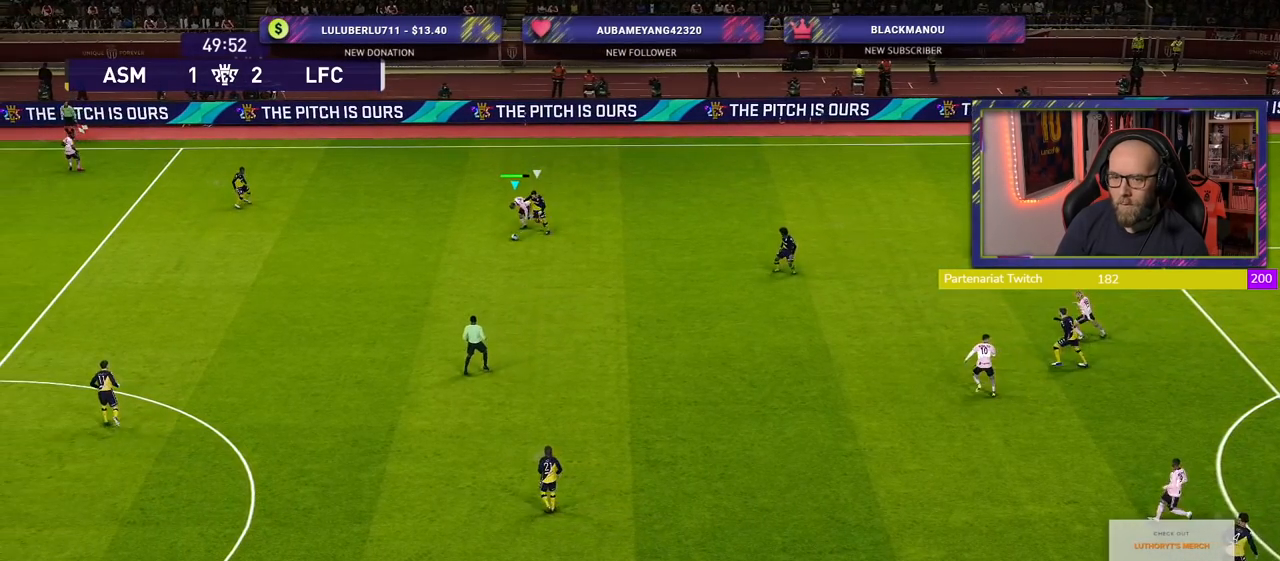
{"buttons": ["R2"], "left_stick": "down-left", "right_stick": "center", "events": []}
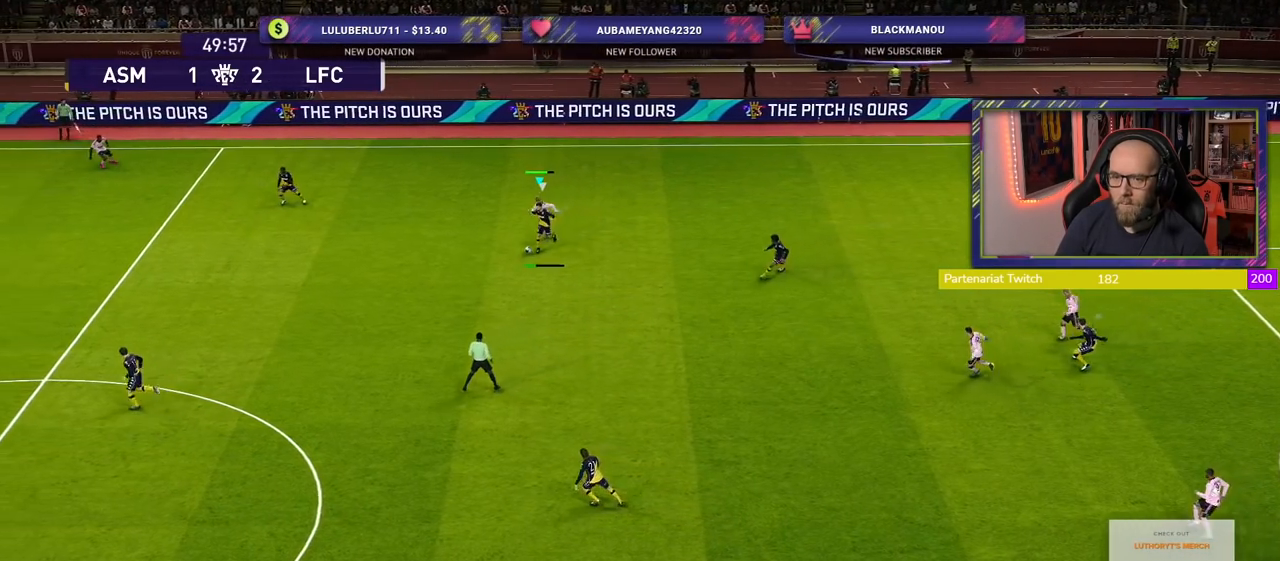
{"buttons": ["R2"], "left_stick": "down-left", "right_stick": "center", "events": []}
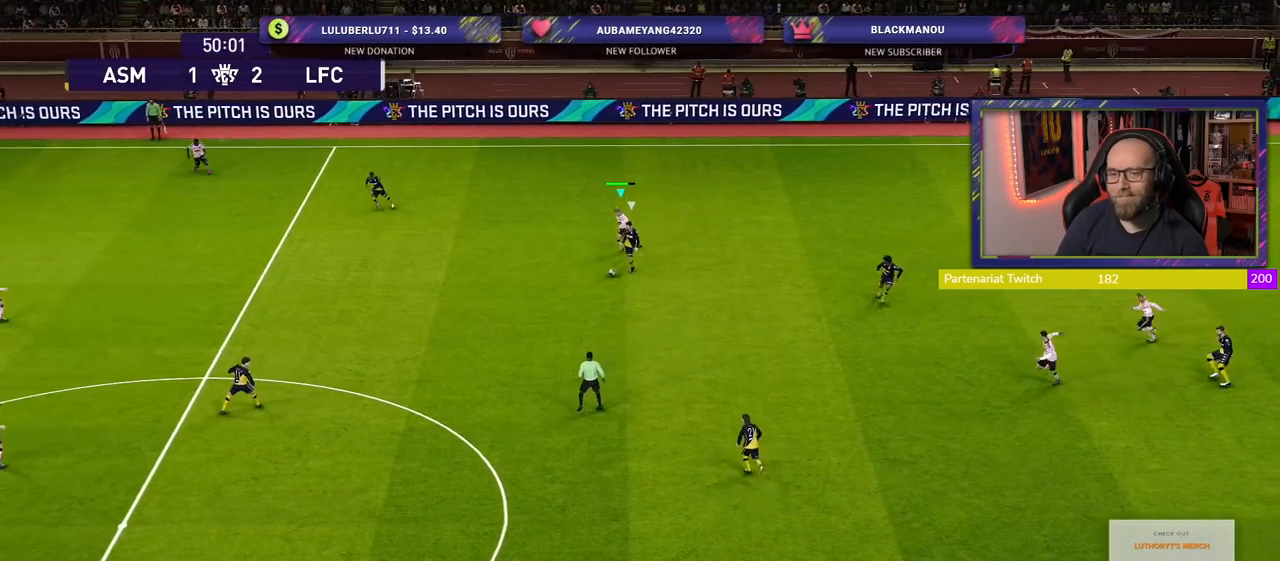
{"buttons": ["R2"], "left_stick": "down-left", "right_stick": "center", "events": []}
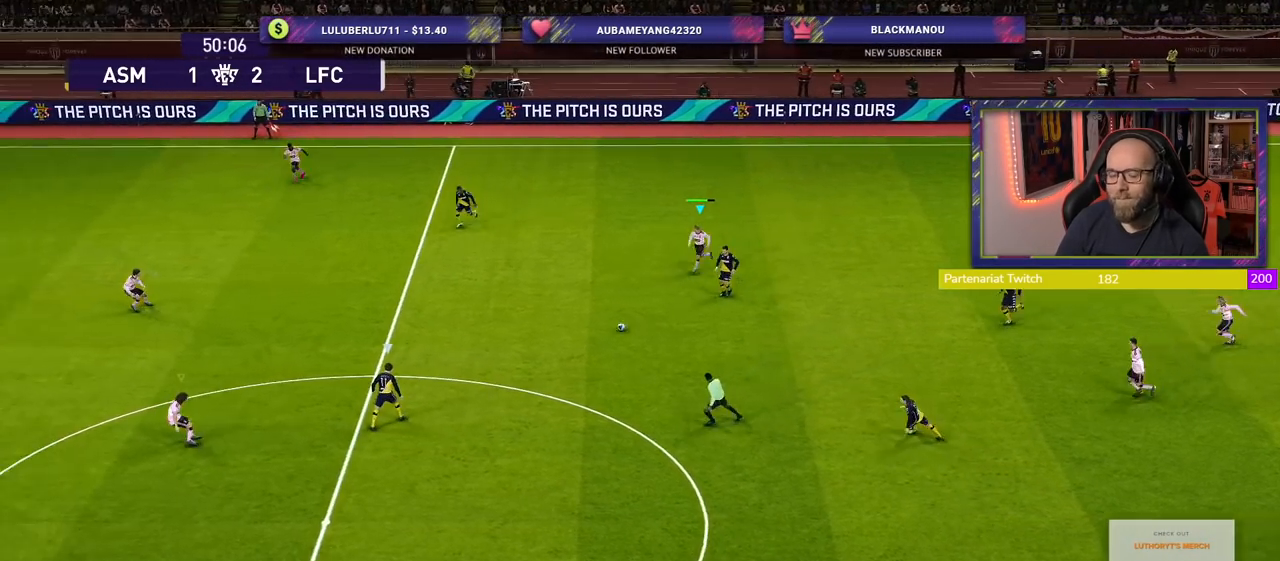
{"buttons": ["R2"], "left_stick": "down-left", "right_stick": "center", "events": []}
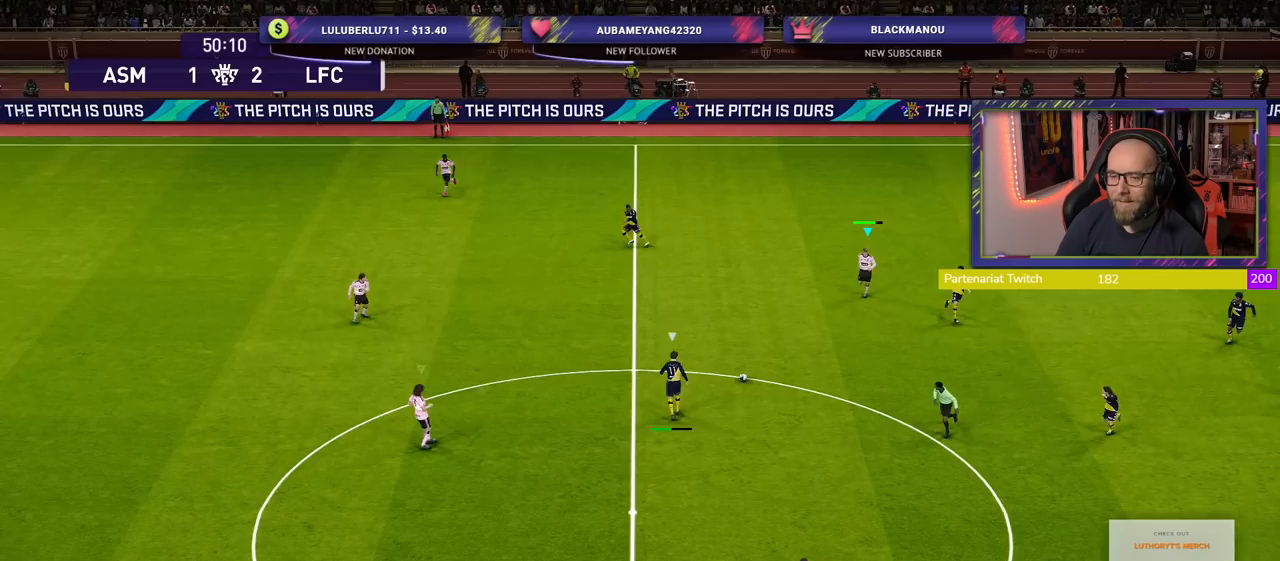
{"buttons": ["R2"], "left_stick": "down-left", "right_stick": "center", "events": []}
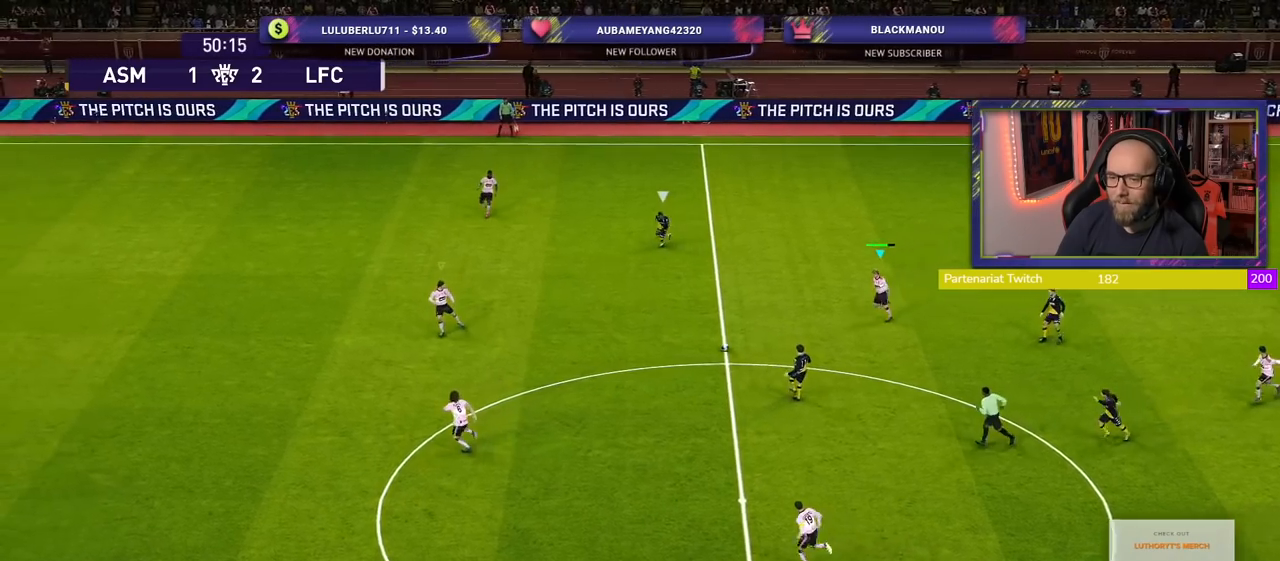
{"buttons": ["SQUARE", "R2"], "left_stick": "down-left", "right_stick": "center", "events": [[100, "left_stick", "left"], [220, "SQUARE", "down"], [300, "left_stick", "down-left"]]}
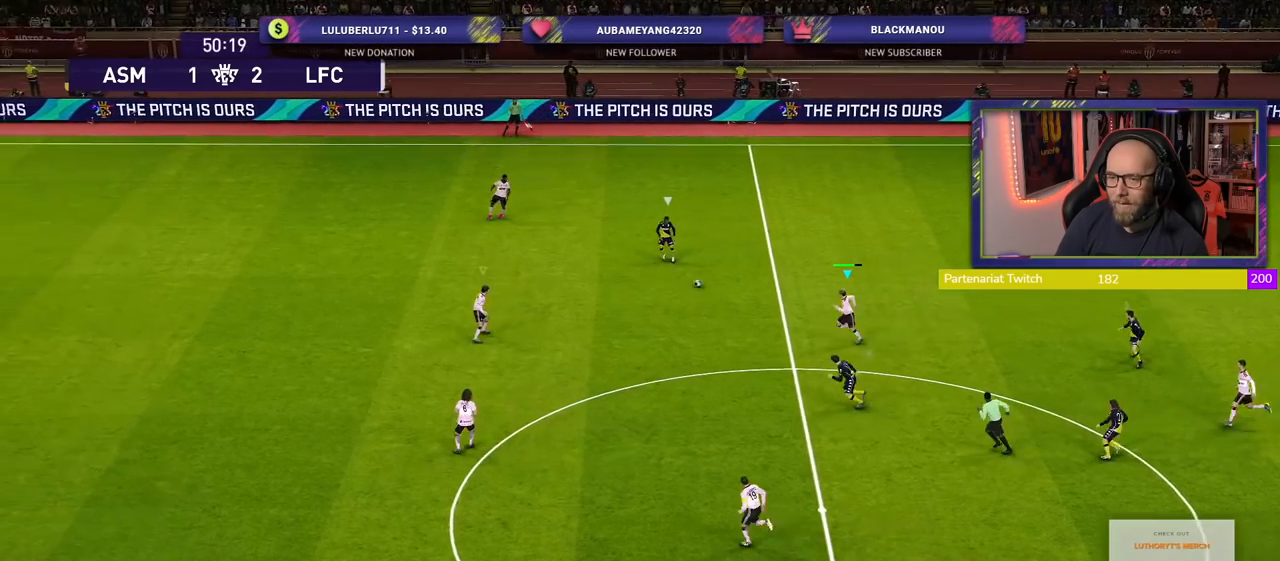
{"buttons": ["SQUARE", "R2"], "left_stick": "left", "right_stick": "center", "events": [[260, "left_stick", "left"]]}
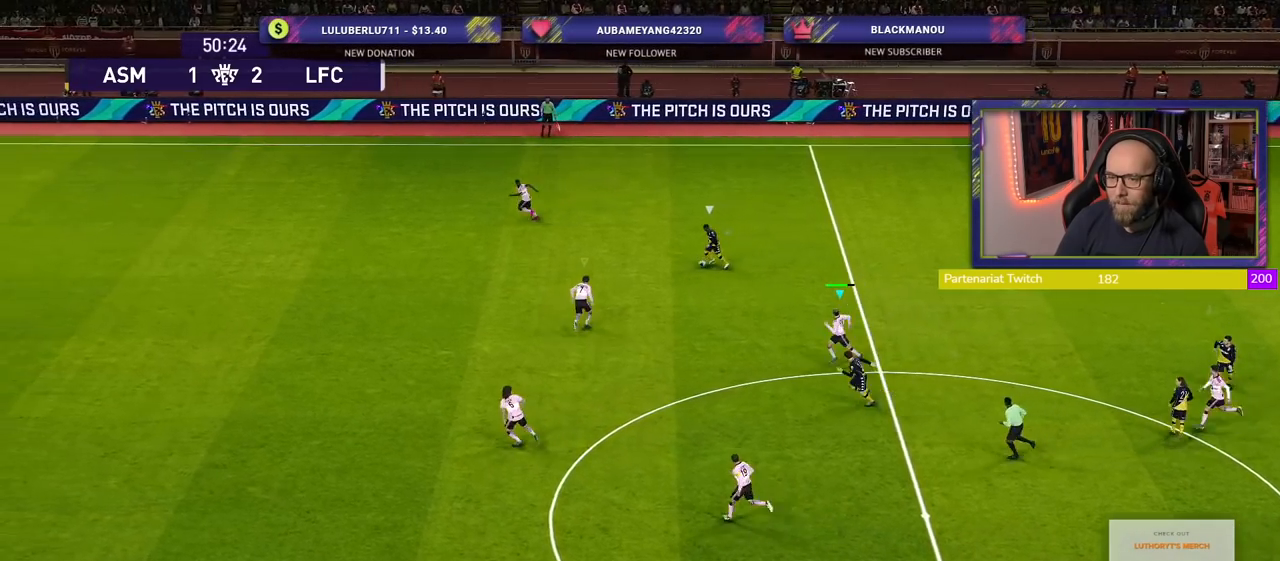
{"buttons": ["SQUARE", "R2"], "left_stick": "up-left", "right_stick": "center", "events": [[140, "left_stick", "up-left"]]}
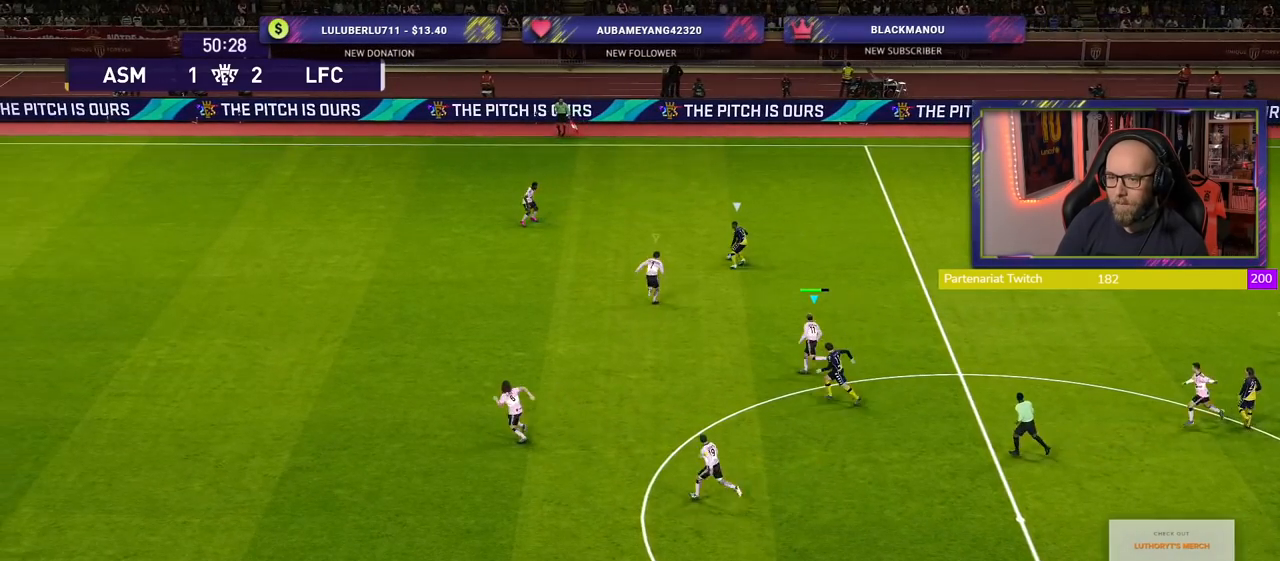
{"buttons": ["SQUARE", "L1", "R2"], "left_stick": "up", "right_stick": "center", "events": [[320, "left_stick", "up-right"], [480, "L1", "down"], [480, "left_stick", "up"]]}
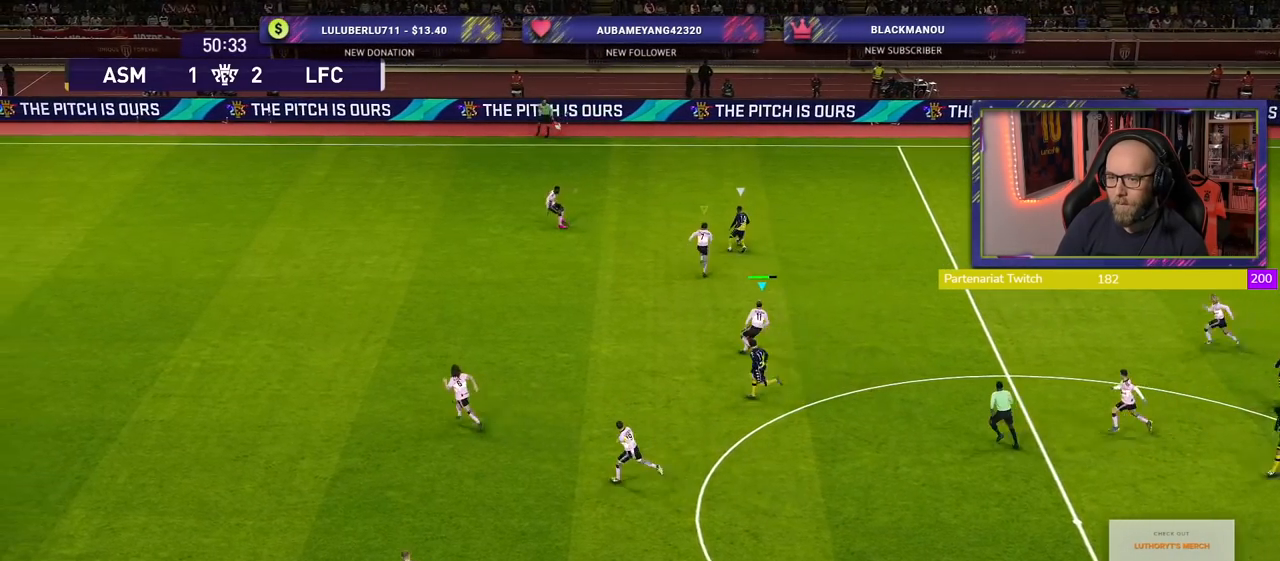
{"buttons": ["CROSS"], "left_stick": "right", "right_stick": "center", "events": [[80, "CROSS", "down"], [100, "SQUARE", "up"], [100, "left_stick", "up-right"], [160, "L1", "up"], [260, "left_stick", "right"], [320, "R2", "up"]]}
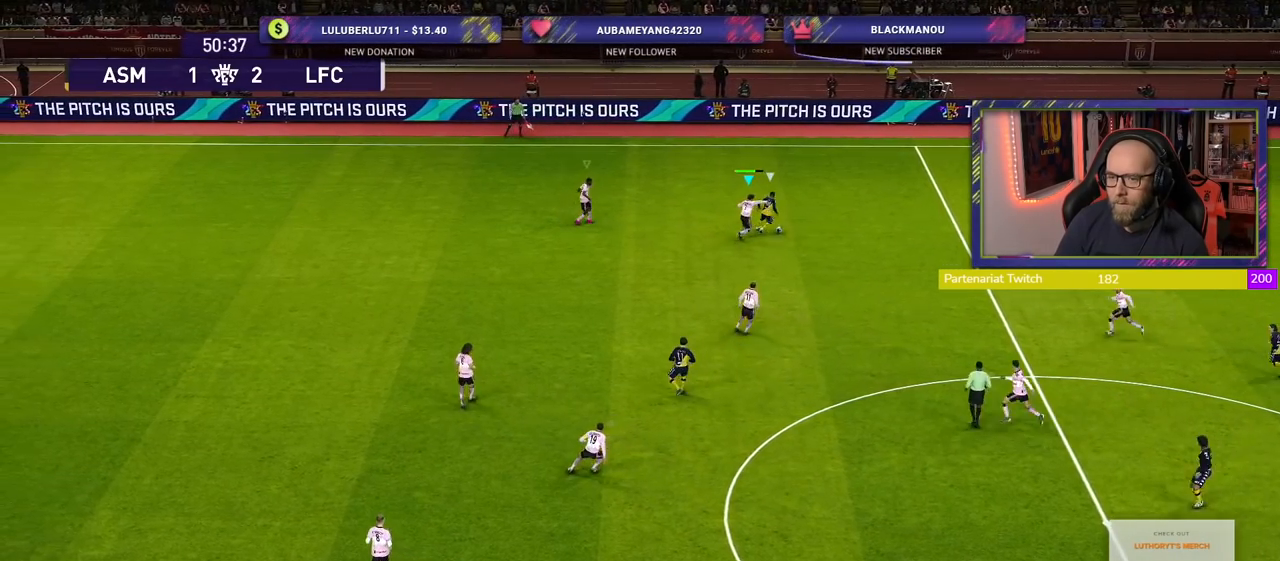
{"buttons": ["CROSS"], "left_stick": "down-right", "right_stick": "center", "events": [[420, "left_stick", "down-right"]]}
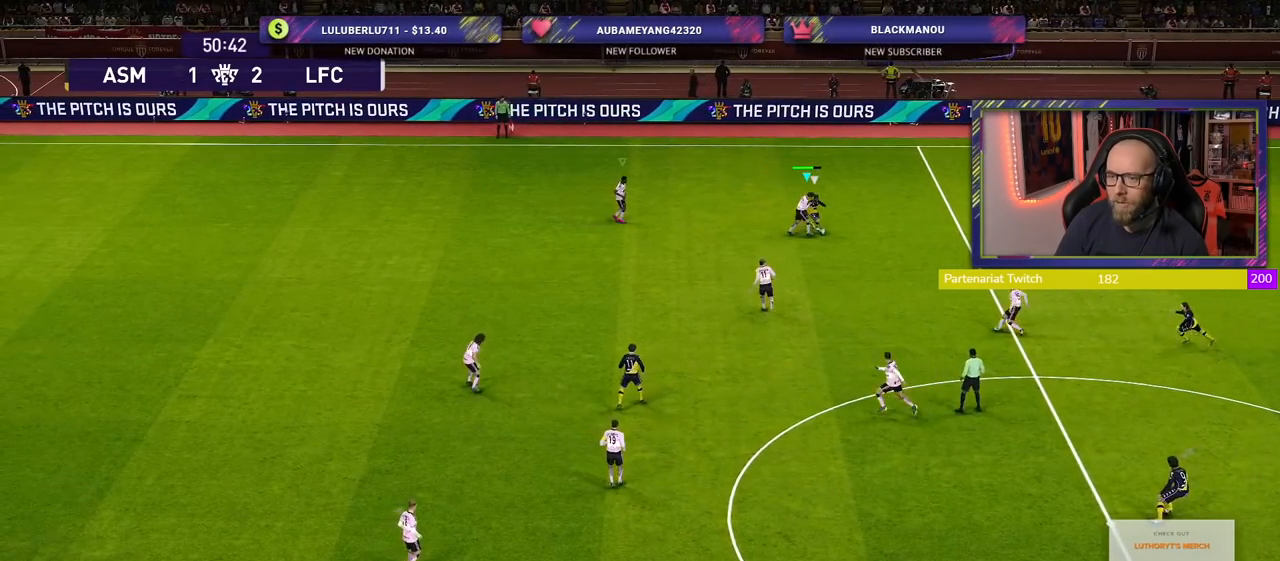
{"buttons": ["CROSS"], "left_stick": "down-right", "right_stick": "center", "events": []}
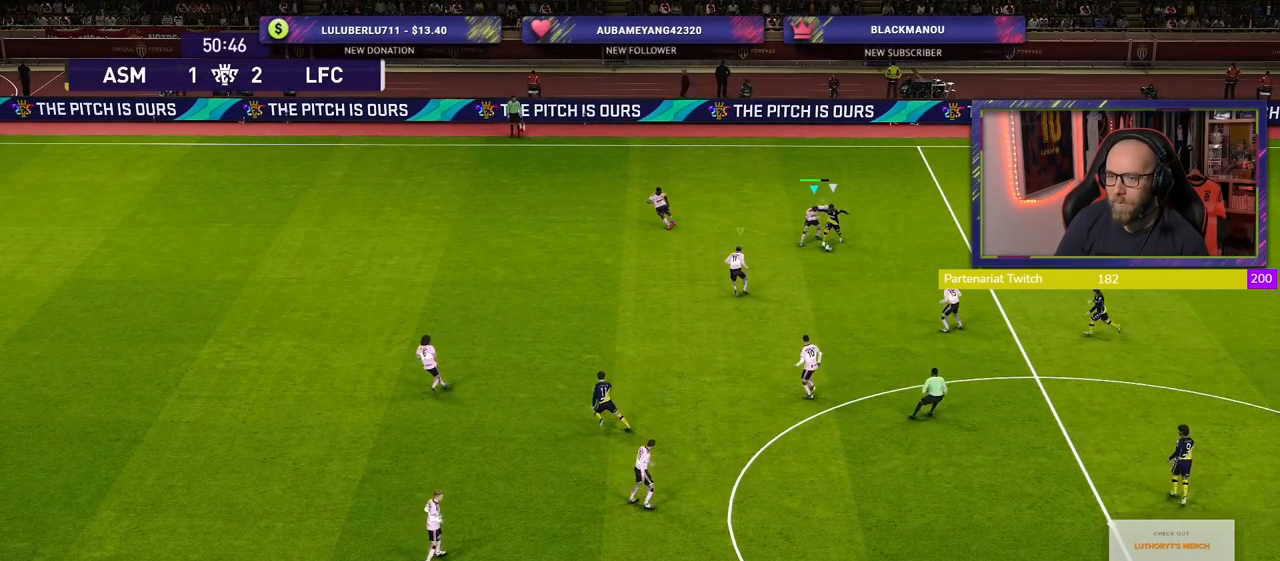
{"buttons": ["CROSS"], "left_stick": "down-right", "right_stick": "center", "events": [[240, "L1", "down"], [420, "L1", "up"]]}
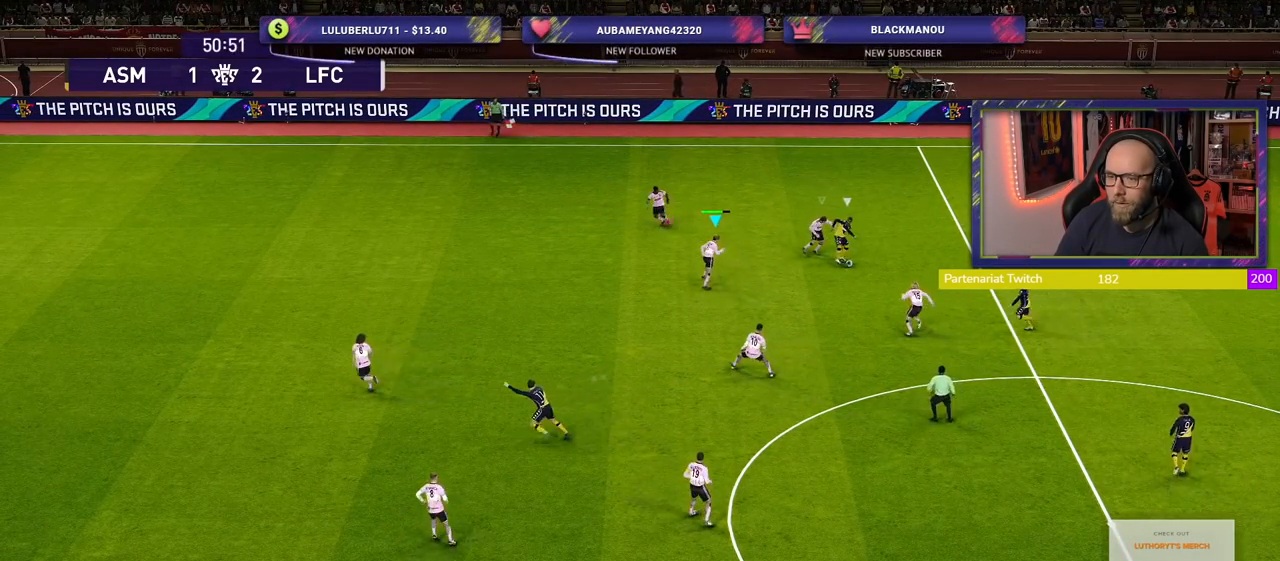
{"buttons": ["CROSS"], "left_stick": "right", "right_stick": "center", "events": [[140, "left_stick", "center"], [500, "left_stick", "right"]]}
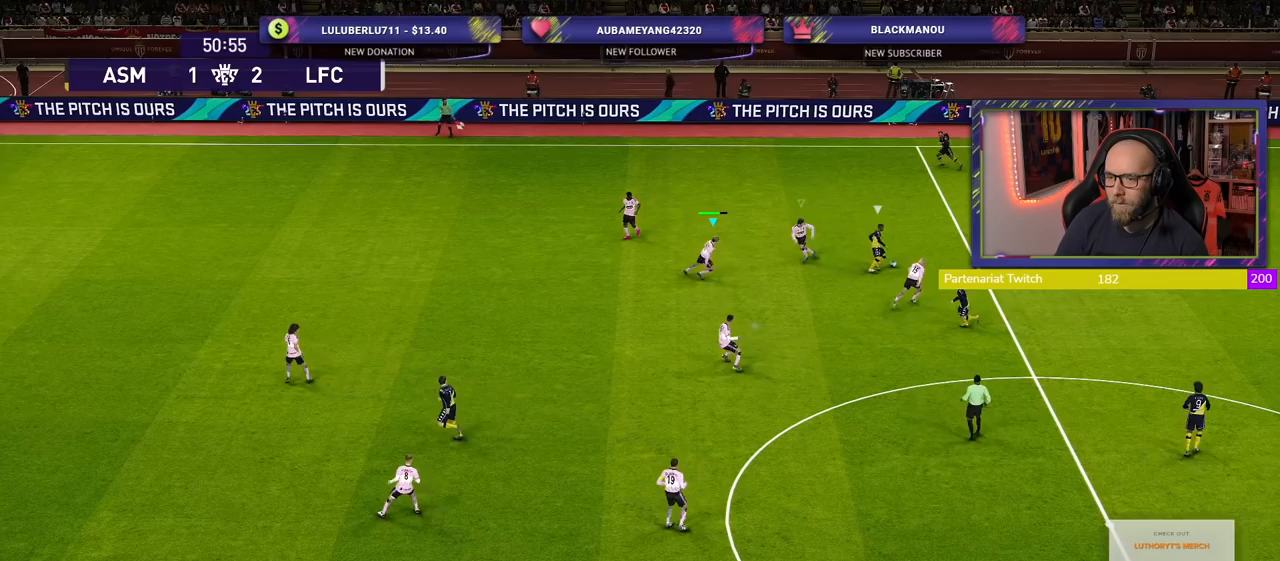
{"buttons": [], "left_stick": "up-left", "right_stick": "center", "events": [[60, "left_stick", "up-right"], [80, "L1", "down"], [220, "L1", "up"], [380, "left_stick", "up-left"], [500, "CROSS", "up"]]}
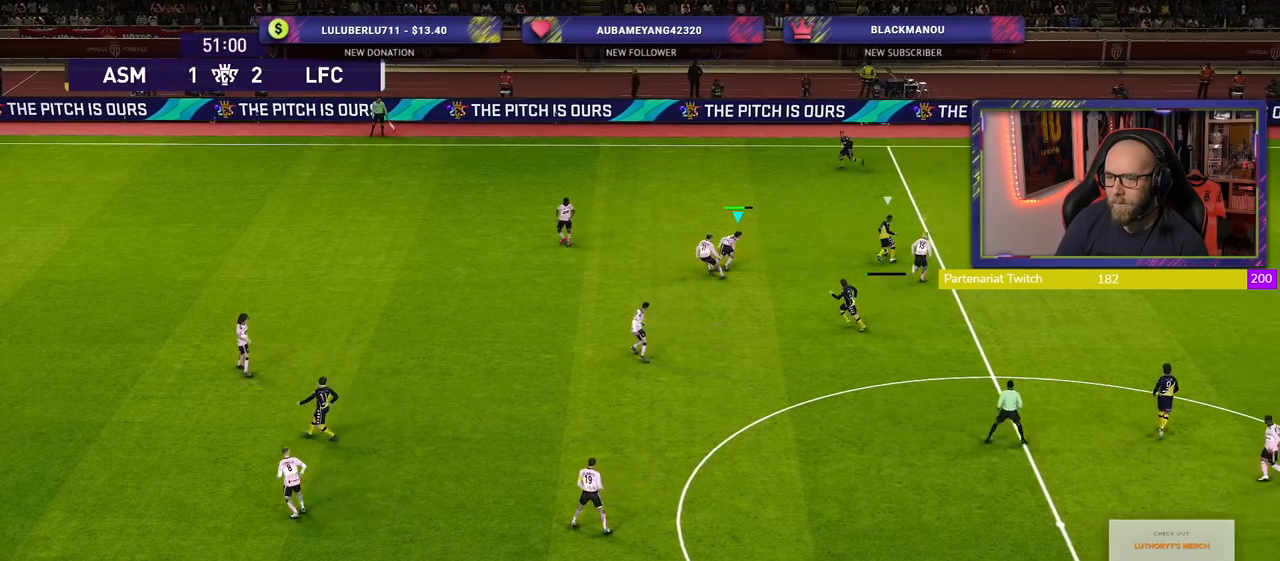
{"buttons": ["R2"], "left_stick": "up-left", "right_stick": "center", "events": [[300, "right_stick", "left"], [340, "R2", "down"], [440, "right_stick", "center"]]}
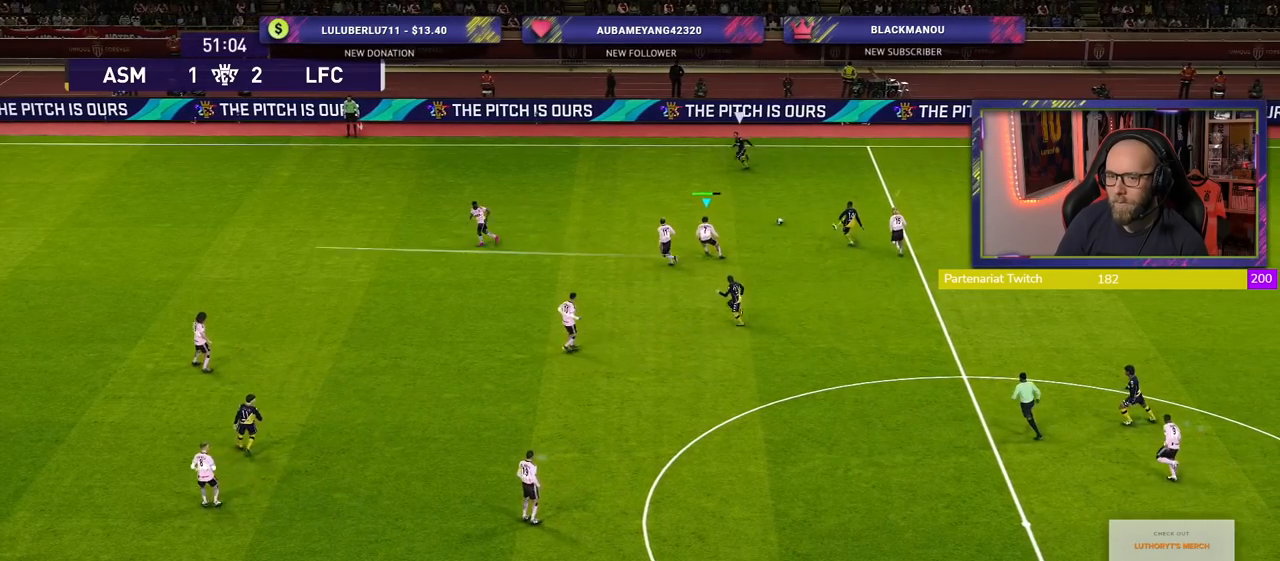
{"buttons": ["R2"], "left_stick": "up-left", "right_stick": "center", "events": []}
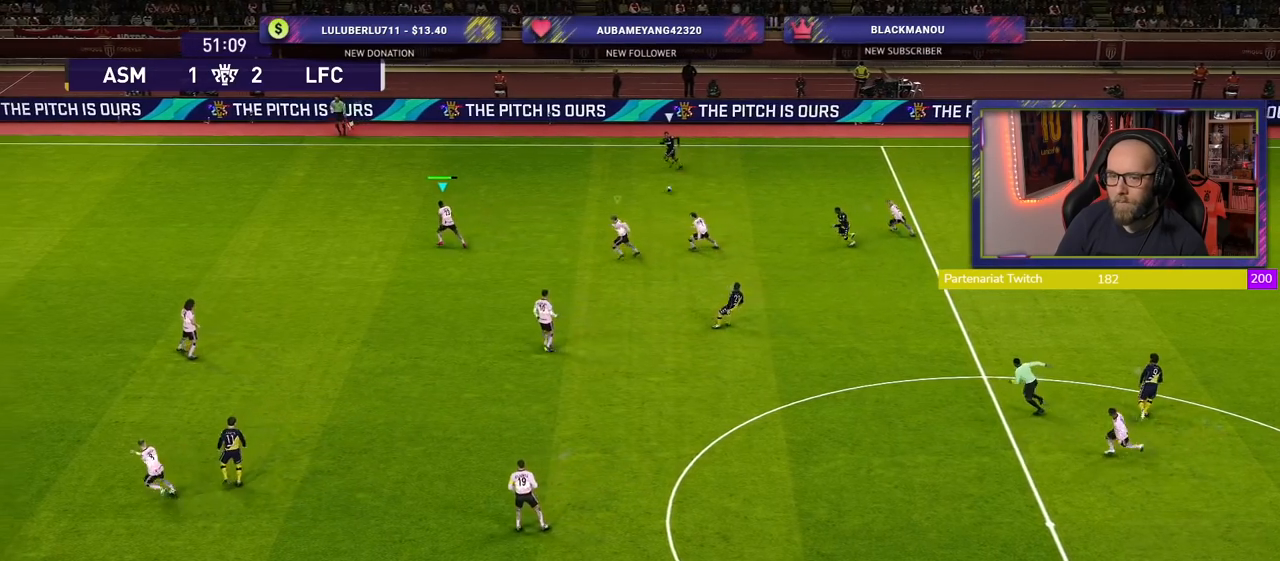
{"buttons": ["CROSS"], "left_stick": "center", "right_stick": "center", "events": [[420, "CROSS", "down"], [440, "left_stick", "up-right"], [460, "R2", "up"], [500, "left_stick", "center"]]}
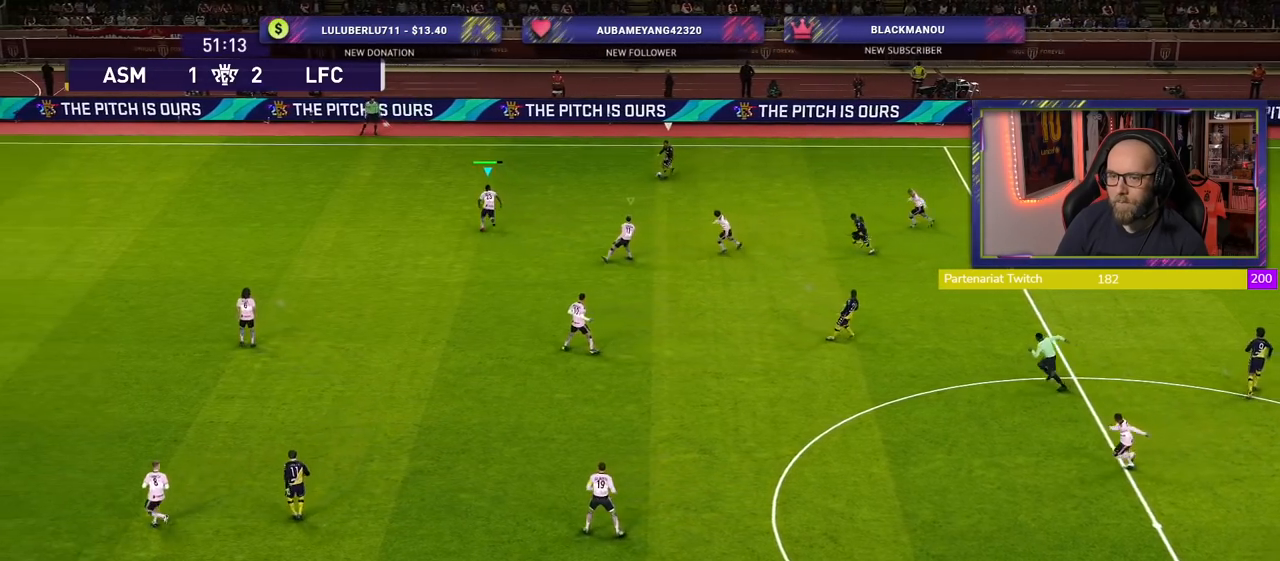
{"buttons": ["CROSS"], "left_stick": "center", "right_stick": "center", "events": []}
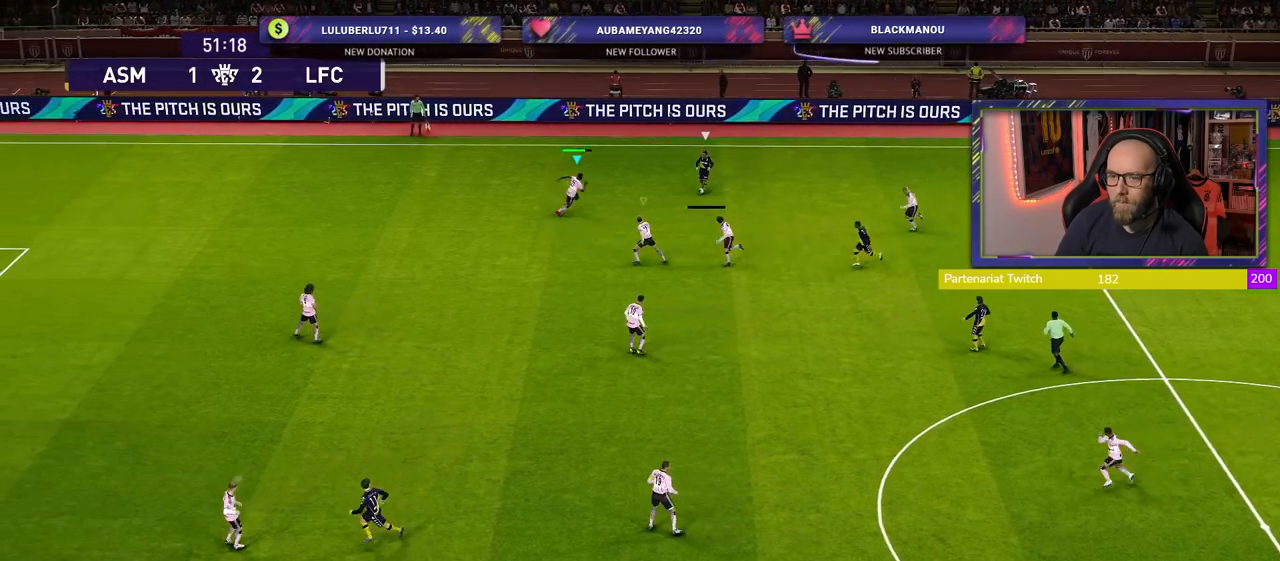
{"buttons": ["CROSS"], "left_stick": "left", "right_stick": "center", "events": [[500, "left_stick", "left"]]}